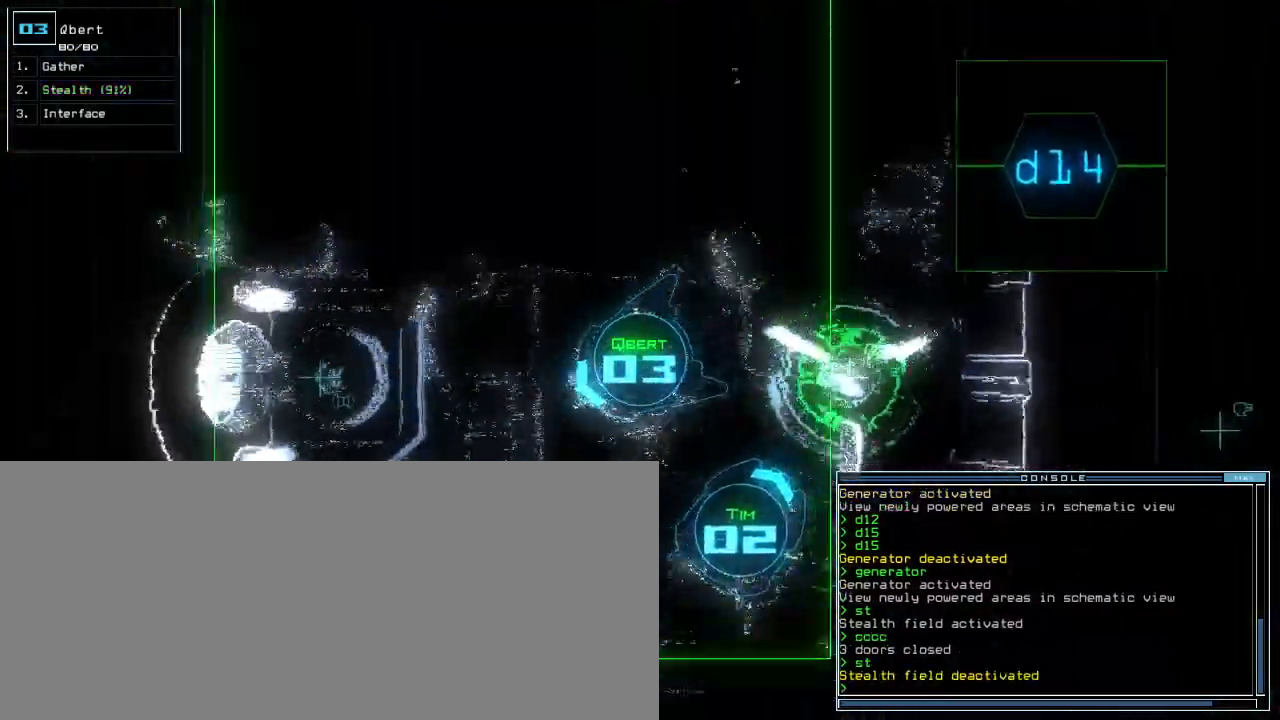
Gameplay with keyboard; each line is a JSON object with the keys held at the frame after it. "events" lists presses ("down") and releases ("up") of ".", "0", "1", "2", "3", "4", "5", "6", "7", "8", "9", "a", "b", "backspace", "c", "caps_lock", "comma", "ctrl_l", "ctrl_r", "d", "down", "e", "equals", "escape", "f", "f9", "g", "h", "i", "j", "k", "l", "left", "m", "minus", "n", "o", "p", "q", "quote", "r", "return", "right", "s", "semicolon", "shift_l", "shift_r", "space", "t", "tab", "tilde", "u", "up", "v", "w", "x", "y" and "z" between this image and that frame as [ms after this image, input, new state], when the widget could be followed in between. No other keys are recorded. Mouse input is not recorded. Not read: other_keys.
{"keys": ["up"], "events": [[33, "d", "down"], [67, "left", "up"], [100, "d", "up"], [167, "left", "down"], [200, "c", "down"], [283, "c", "up"], [283, "left", "up"], [433, "t", "down"], [500, "t", "up"]]}
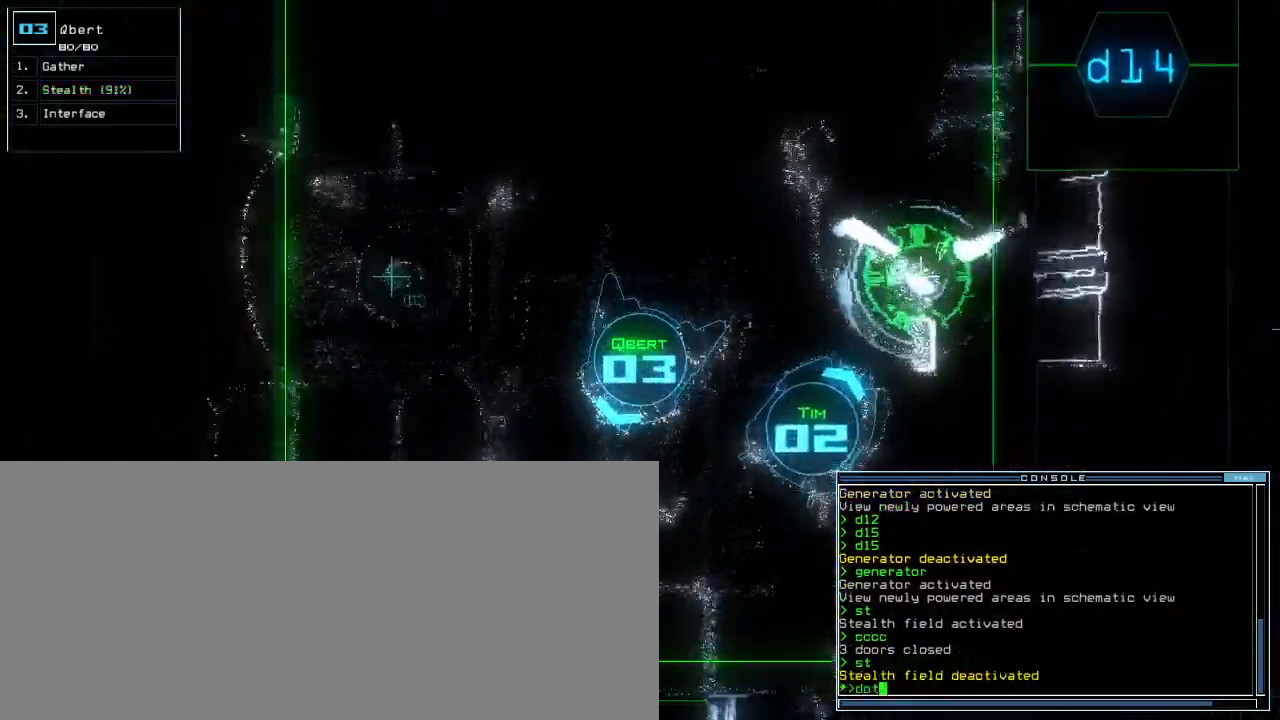
{"keys": ["up"], "events": [[33, "left", "down"], [300, "left", "up"]]}
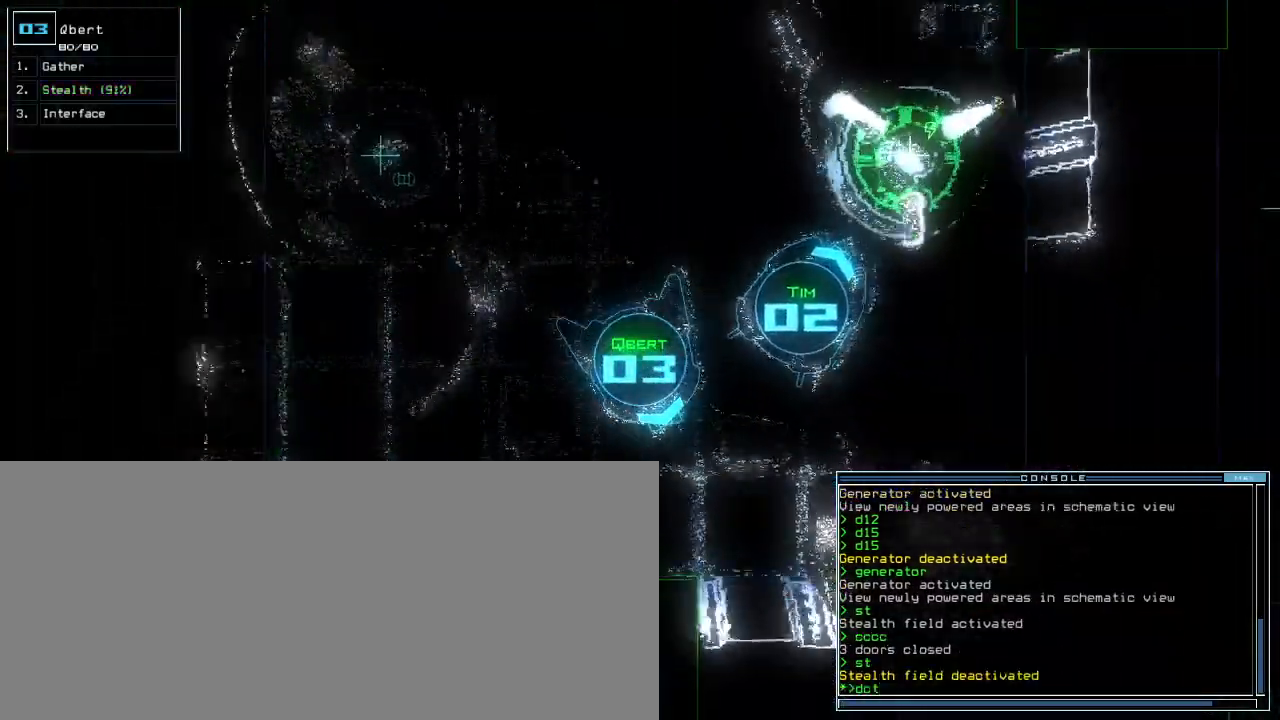
{"keys": ["return"], "events": [[167, "left", "down"], [333, "left", "up"], [450, "return", "down"], [450, "up", "up"]]}
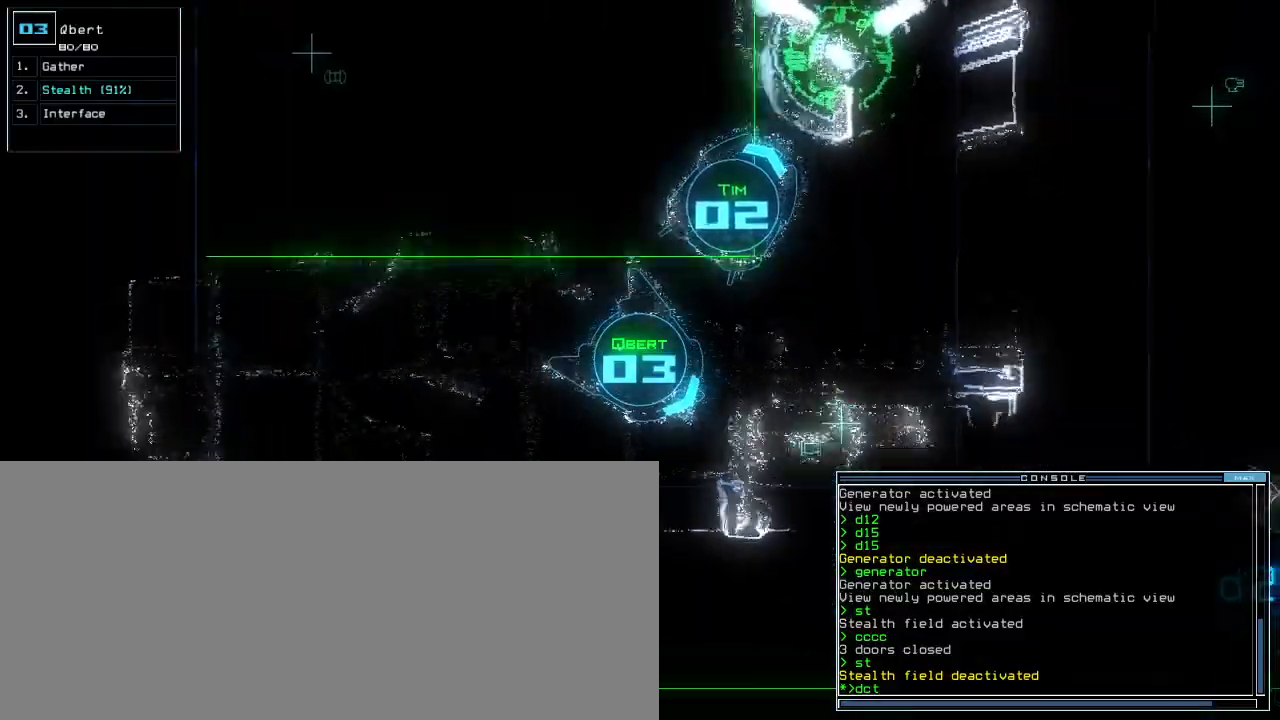
{"keys": [], "events": [[100, "return", "up"], [183, "d", "down"], [233, "f", "down"], [267, "d", "up"], [300, "f", "up"], [333, "return", "down"], [400, "return", "up"]]}